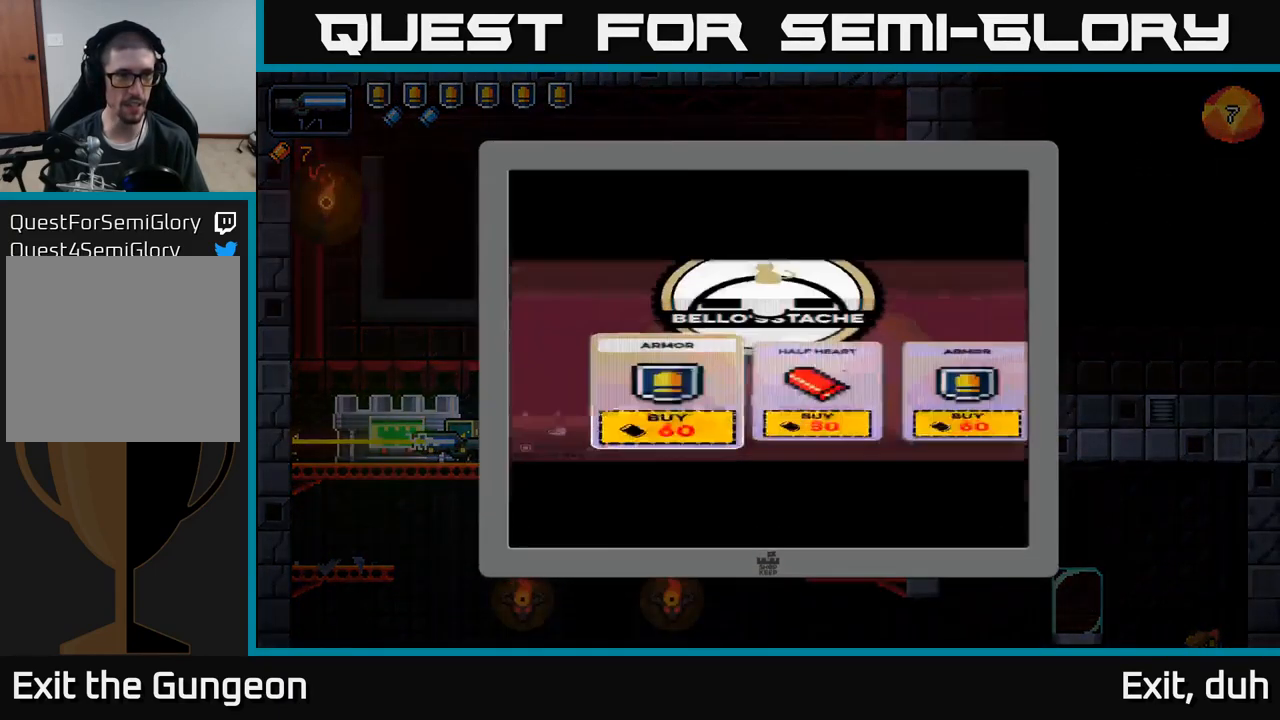
Gameplay with a controller (Xbox layout); each line is a JSON object with the inputs held at the frame after it. "events" lists button and stick changes between this image and that frame as [ms after this image, input, new state], when the widget could be followed in between.
{"buttons": [], "left_stick": "center", "right_stick": "center", "events": []}
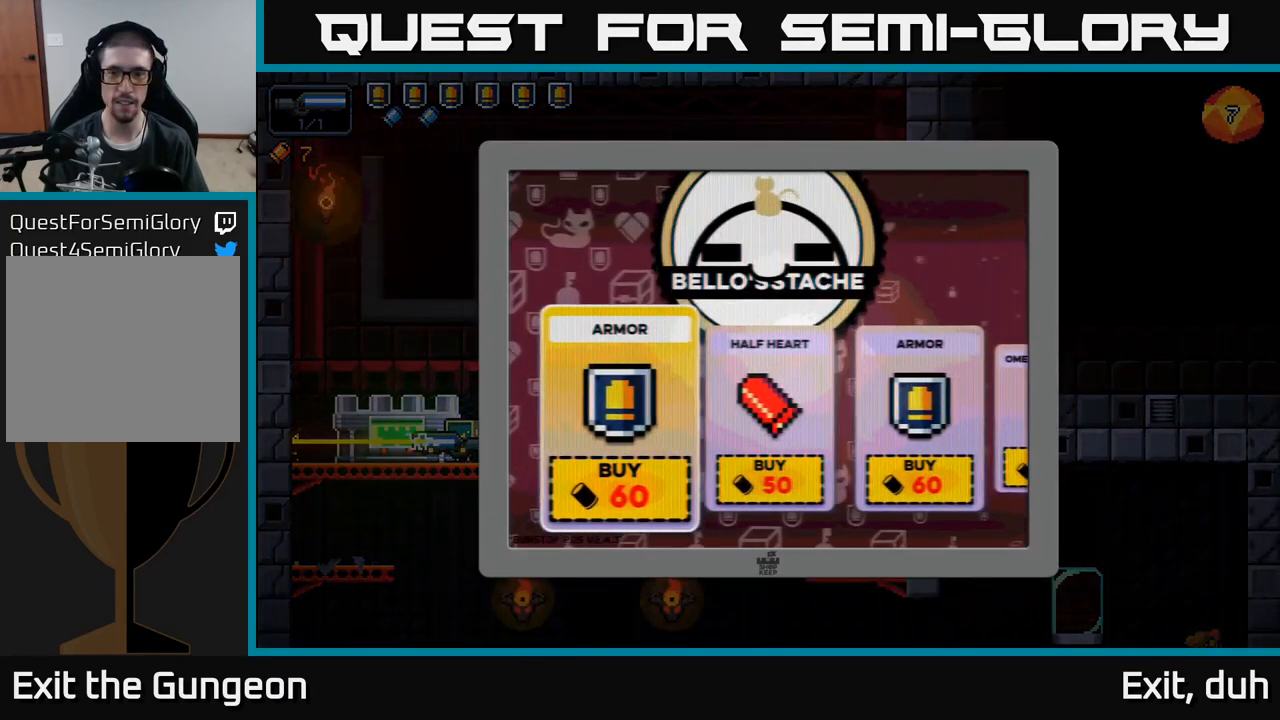
{"buttons": [], "left_stick": "right", "right_stick": "center", "events": [[17, "left_stick", "right"], [150, "left_stick", "center"], [217, "left_stick", "right"], [367, "left_stick", "center"], [417, "left_stick", "right"]]}
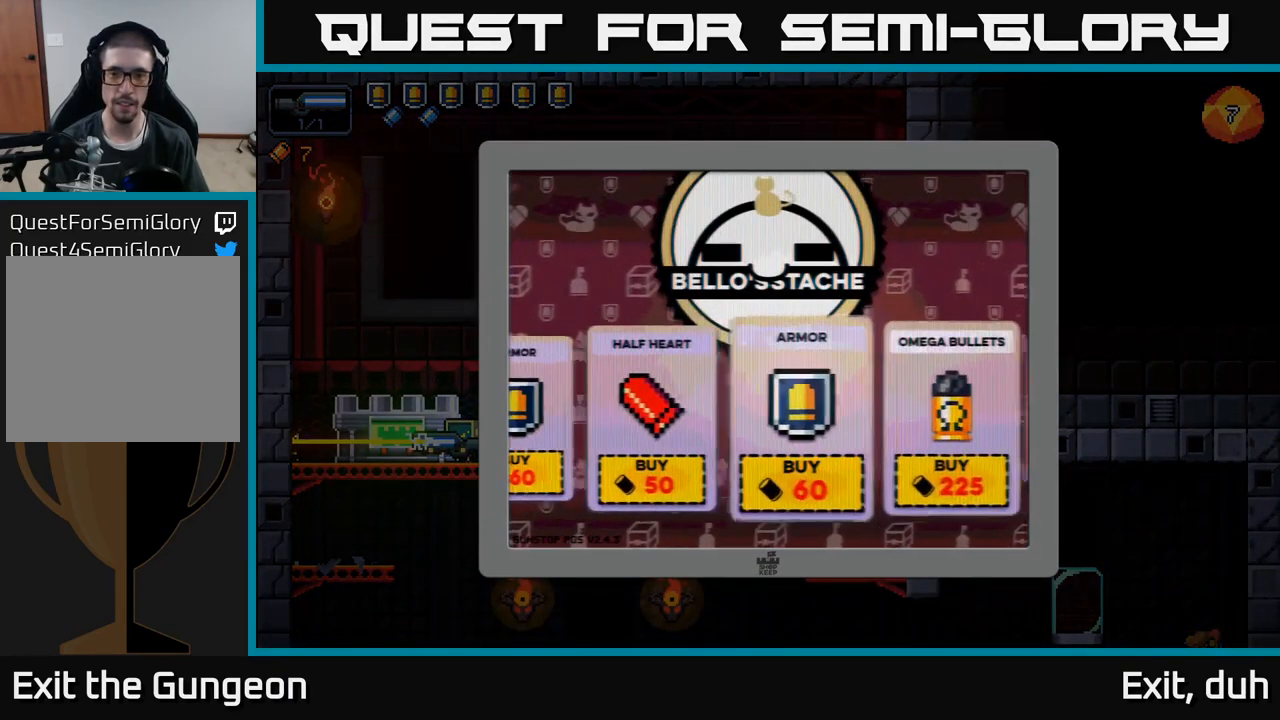
{"buttons": [], "left_stick": "center", "right_stick": "center", "events": [[100, "left_stick", "center"]]}
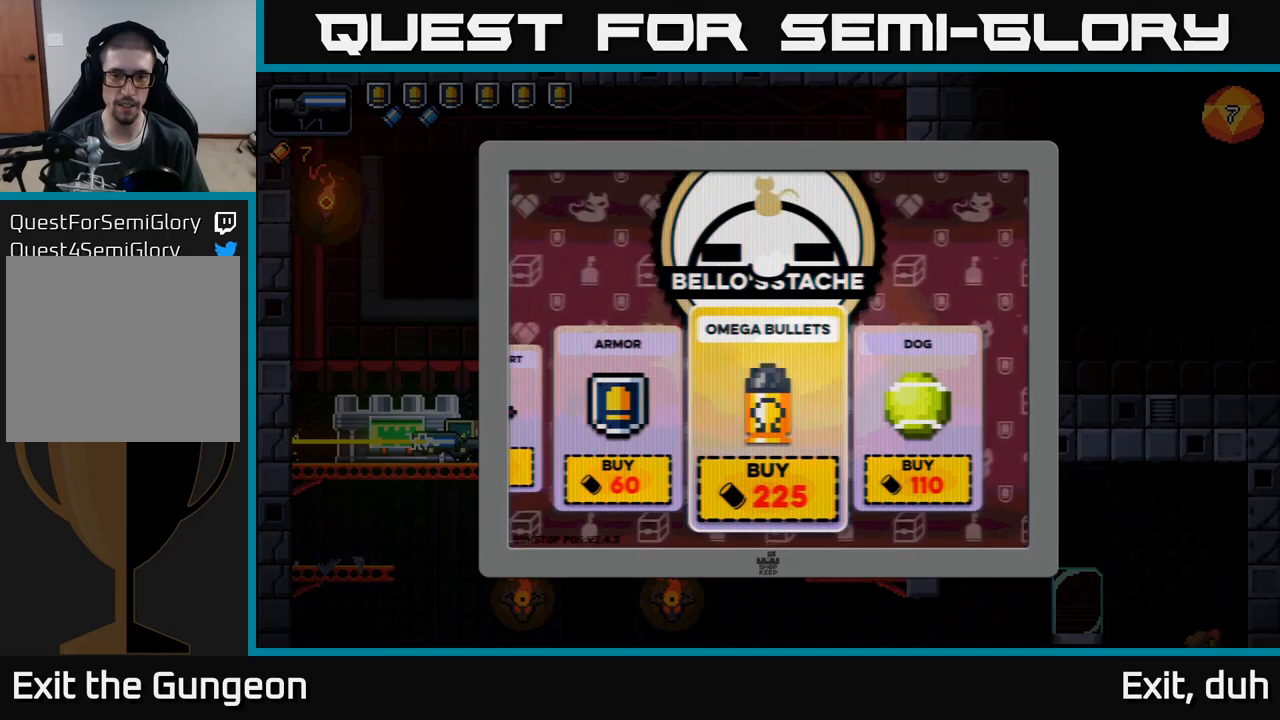
{"buttons": [], "left_stick": "center", "right_stick": "center", "events": []}
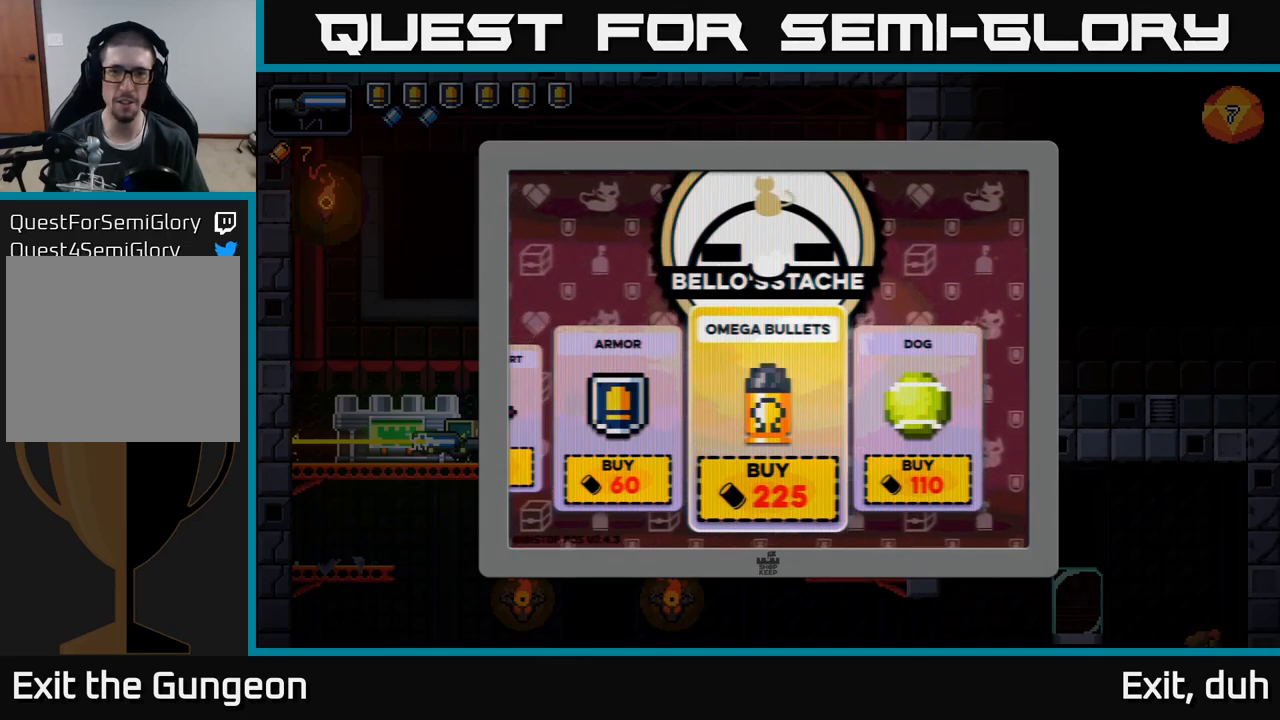
{"buttons": [], "left_stick": "center", "right_stick": "center", "events": []}
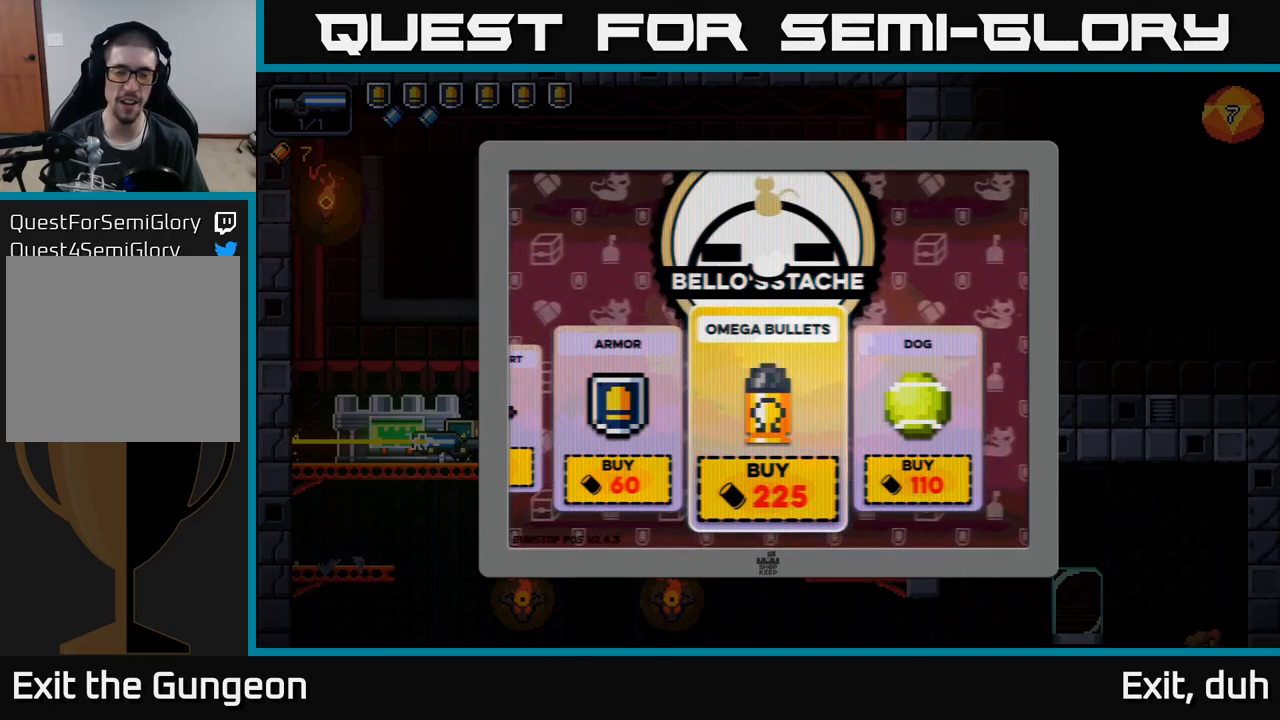
{"buttons": [], "left_stick": "right", "right_stick": "center", "events": [[300, "left_stick", "right"]]}
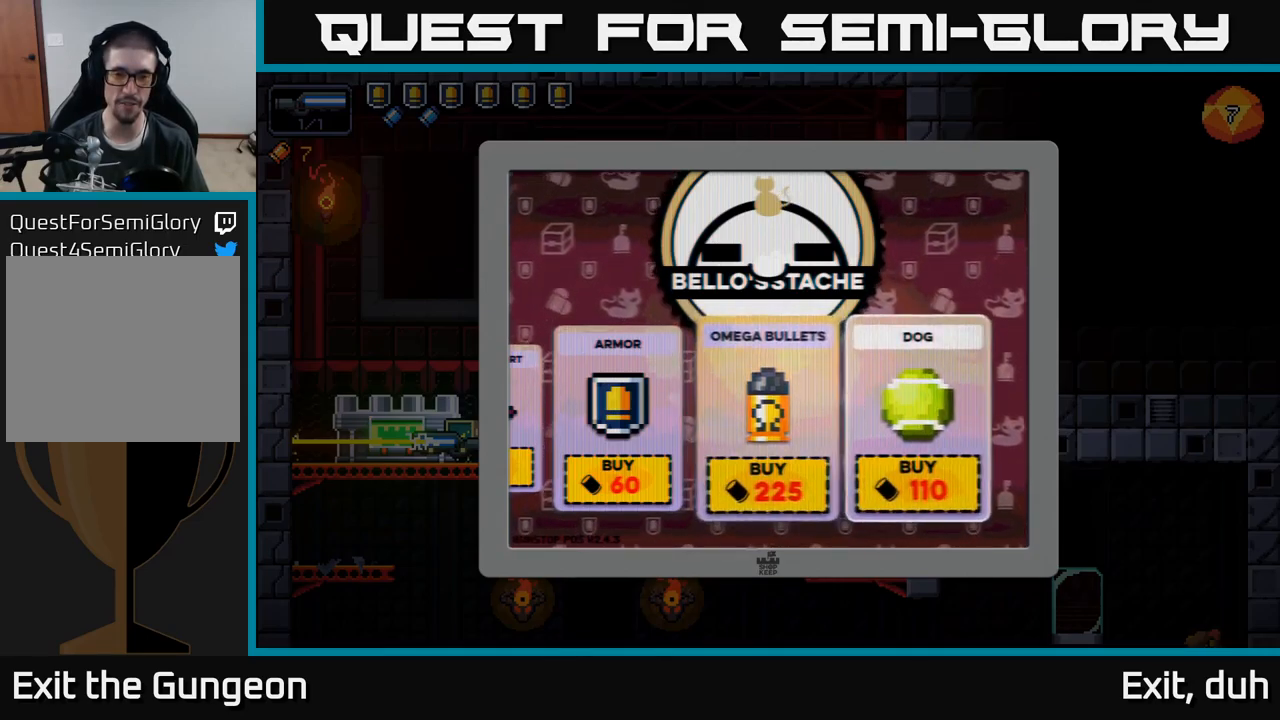
{"buttons": [], "left_stick": "center", "right_stick": "center", "events": [[67, "left_stick", "center"]]}
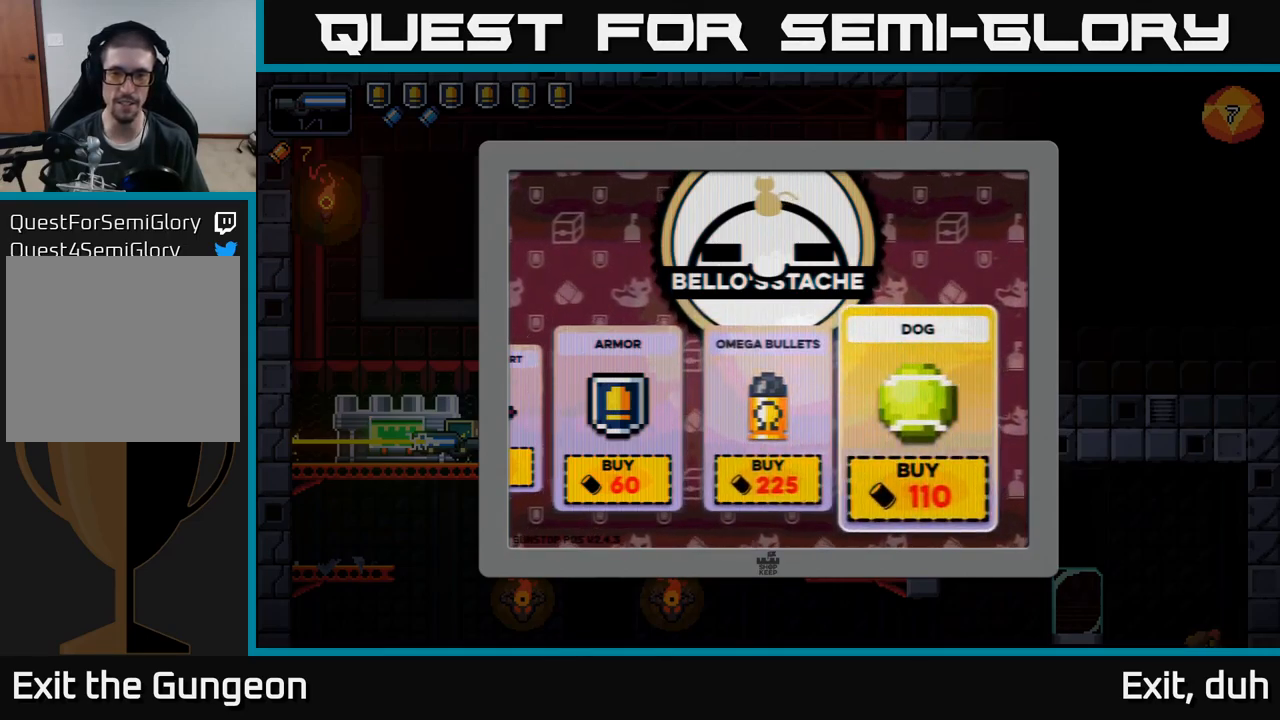
{"buttons": [], "left_stick": "center", "right_stick": "center", "events": []}
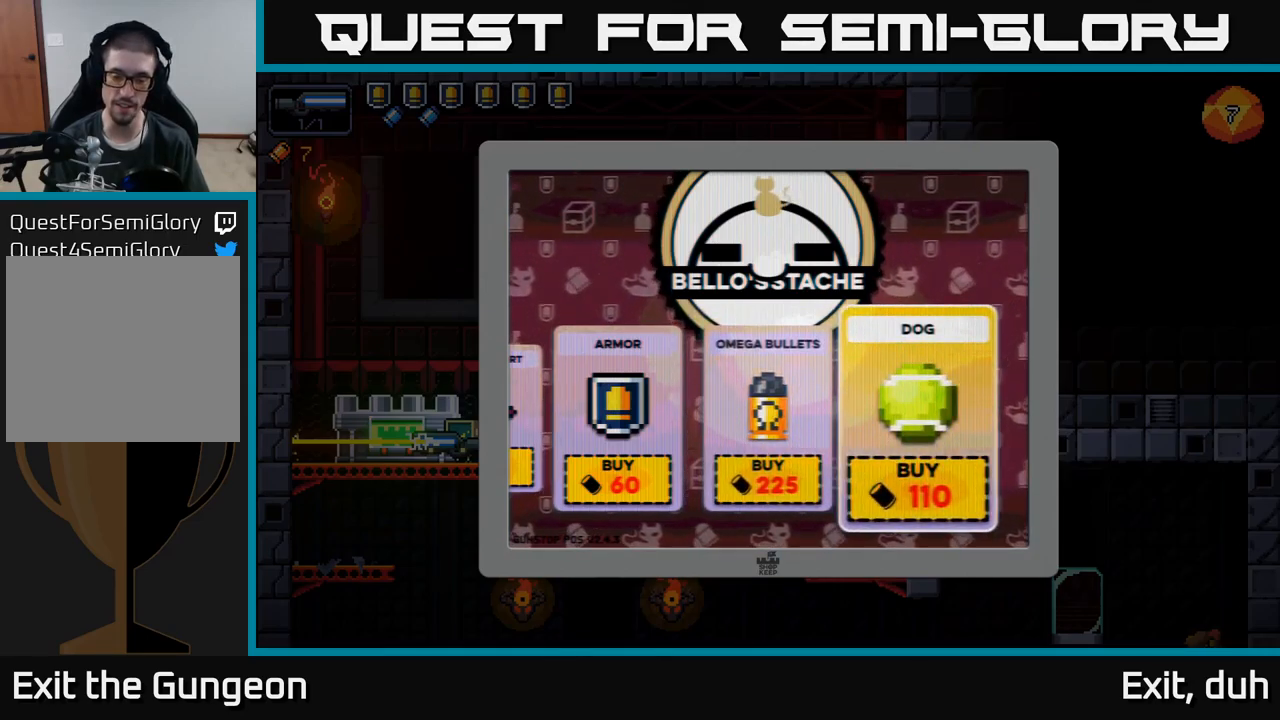
{"buttons": [], "left_stick": "left", "right_stick": "center", "events": [[134, "B", "down"], [250, "B", "up"], [450, "left_stick", "left"]]}
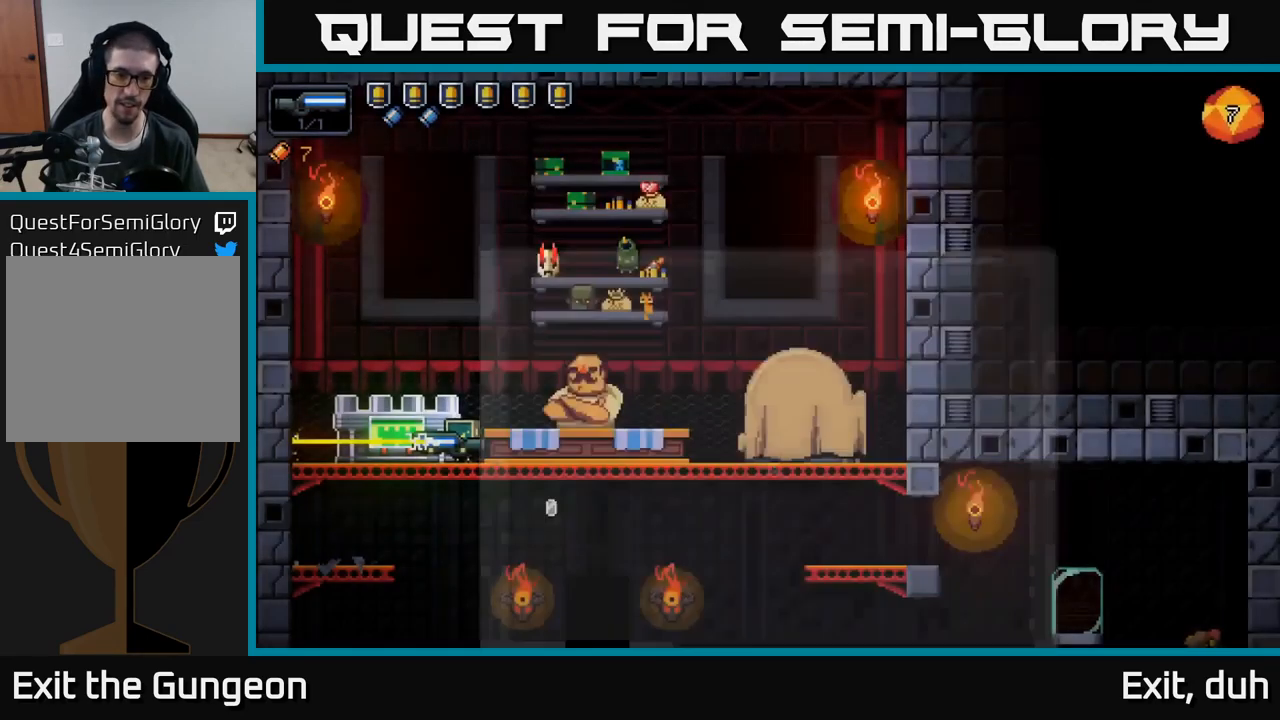
{"buttons": [], "left_stick": "right", "right_stick": "center", "events": [[100, "left_stick", "center"], [184, "left_stick", "down"], [200, "A", "down"], [350, "A", "up"], [417, "left_stick", "right"]]}
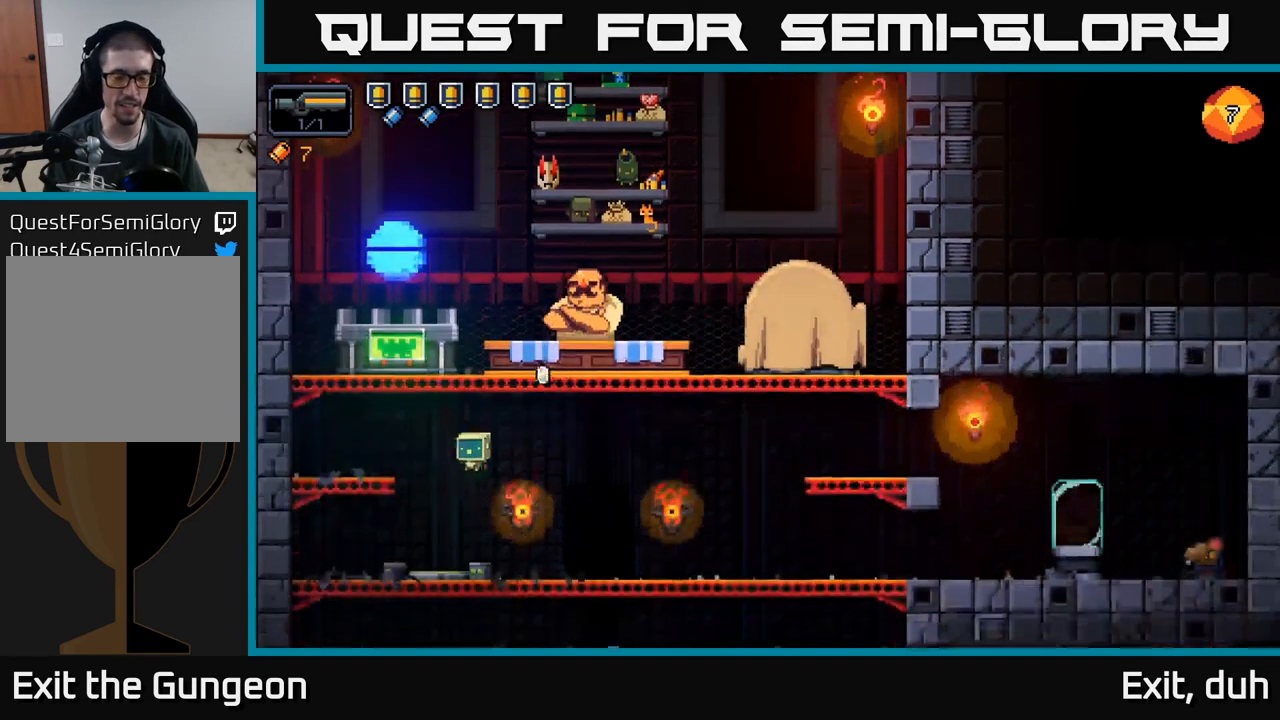
{"buttons": [], "left_stick": "center", "right_stick": "center", "events": [[134, "left_stick", "center"], [267, "A", "down"], [284, "left_stick", "down"], [367, "A", "up"], [484, "left_stick", "center"]]}
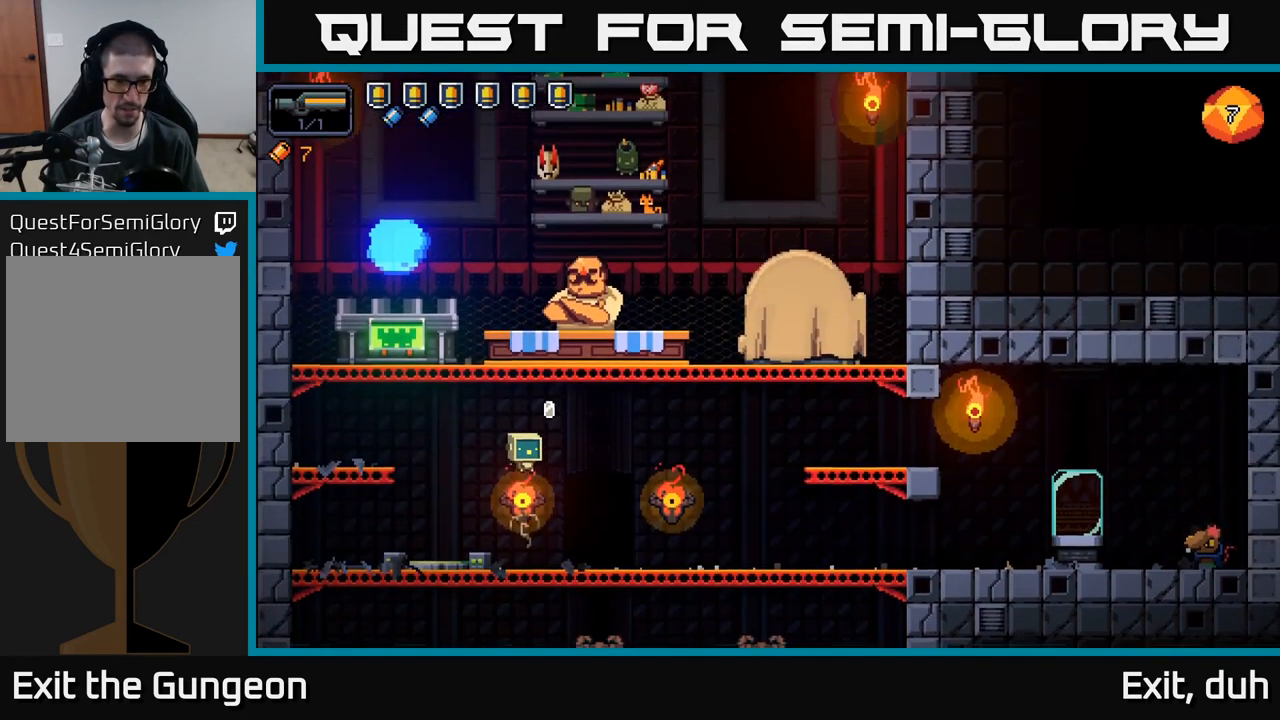
{"buttons": [], "left_stick": "down", "right_stick": "center", "events": [[150, "left_stick", "right"], [317, "left_stick", "down"], [334, "A", "down"], [450, "A", "up"]]}
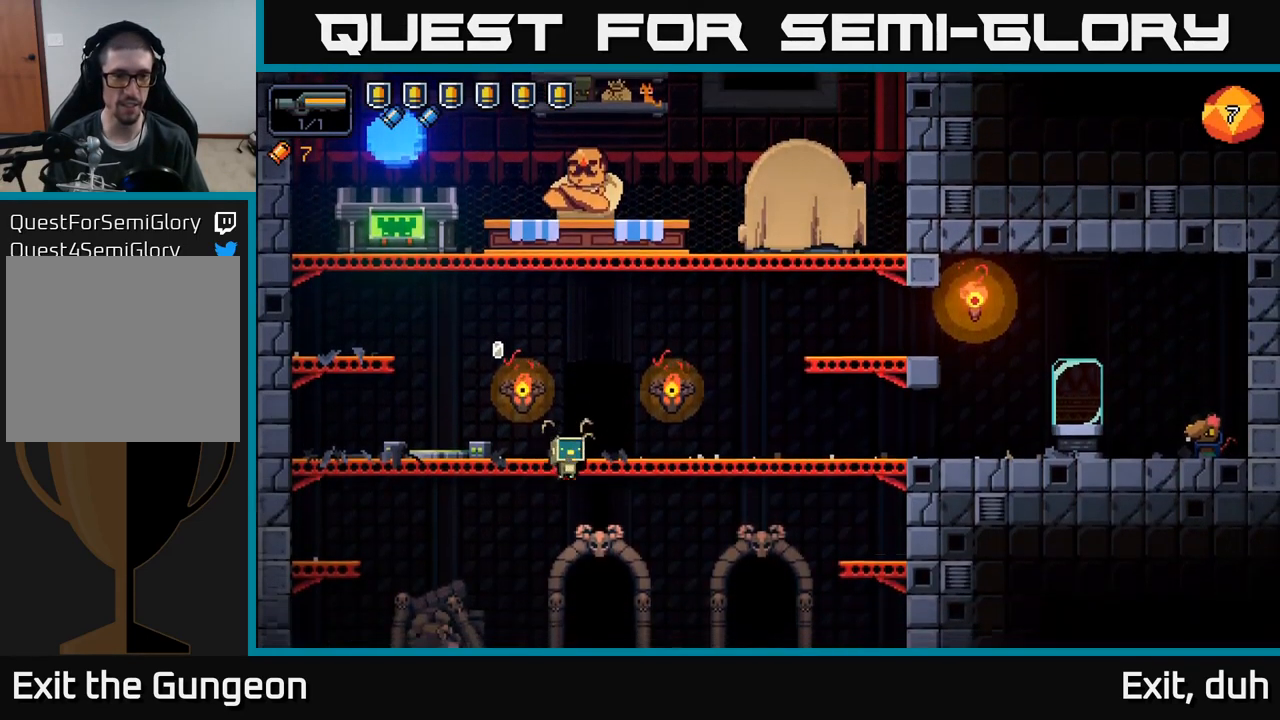
{"buttons": ["X"], "left_stick": "center", "right_stick": "center", "events": [[84, "left_stick", "center"], [217, "left_stick", "down-right"], [300, "X", "down"], [300, "left_stick", "center"], [383, "X", "up"], [433, "X", "down"]]}
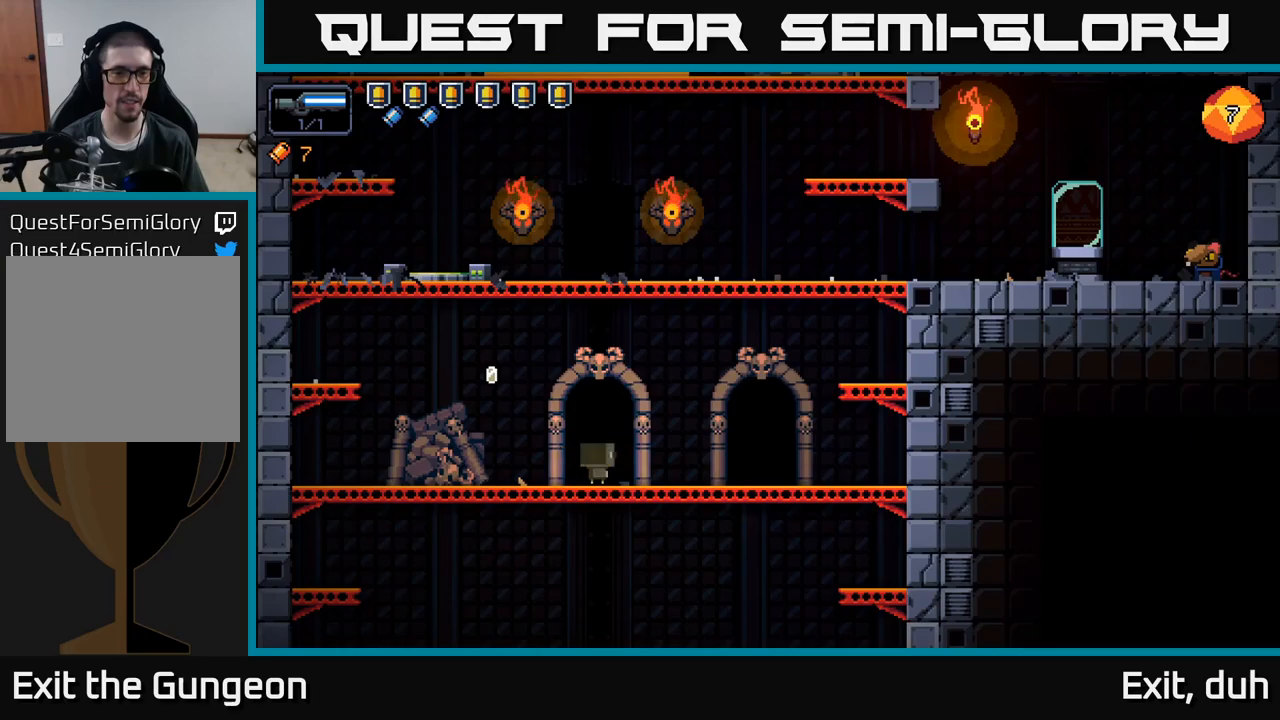
{"buttons": [], "left_stick": "center", "right_stick": "center", "events": [[16, "X", "up"], [116, "X", "down"], [200, "X", "up"]]}
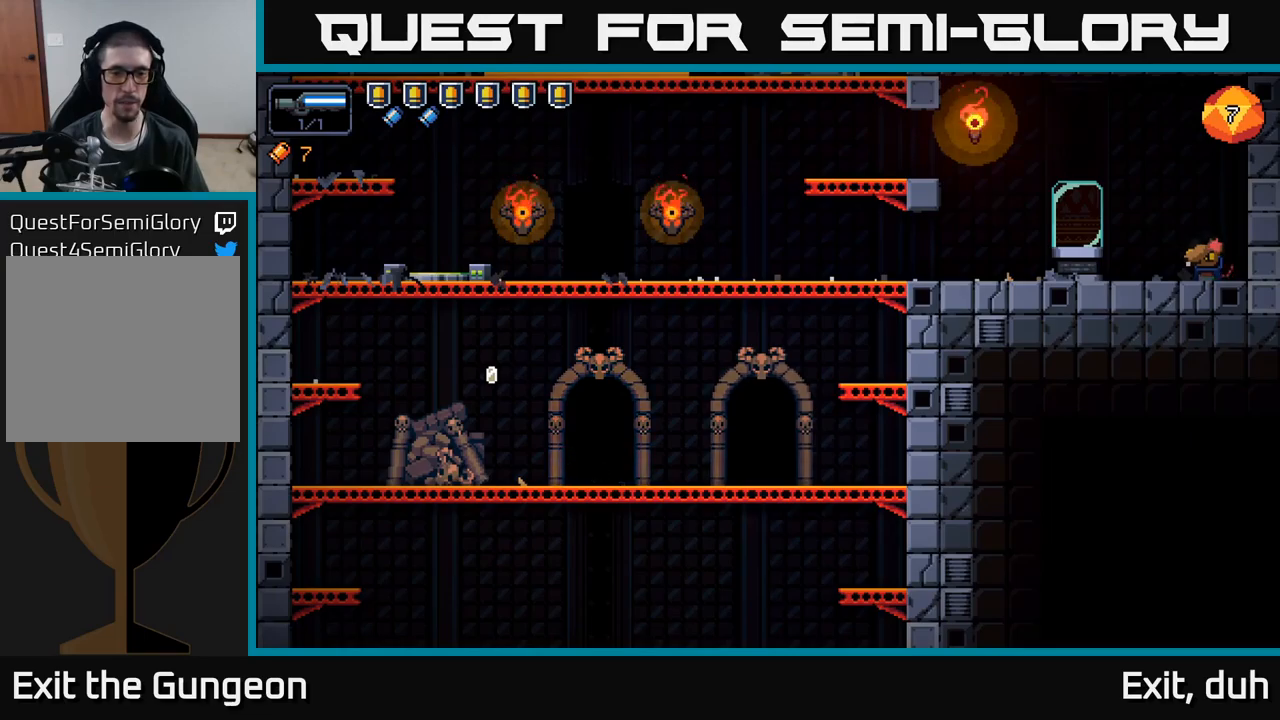
{"buttons": [], "left_stick": "center", "right_stick": "center", "events": []}
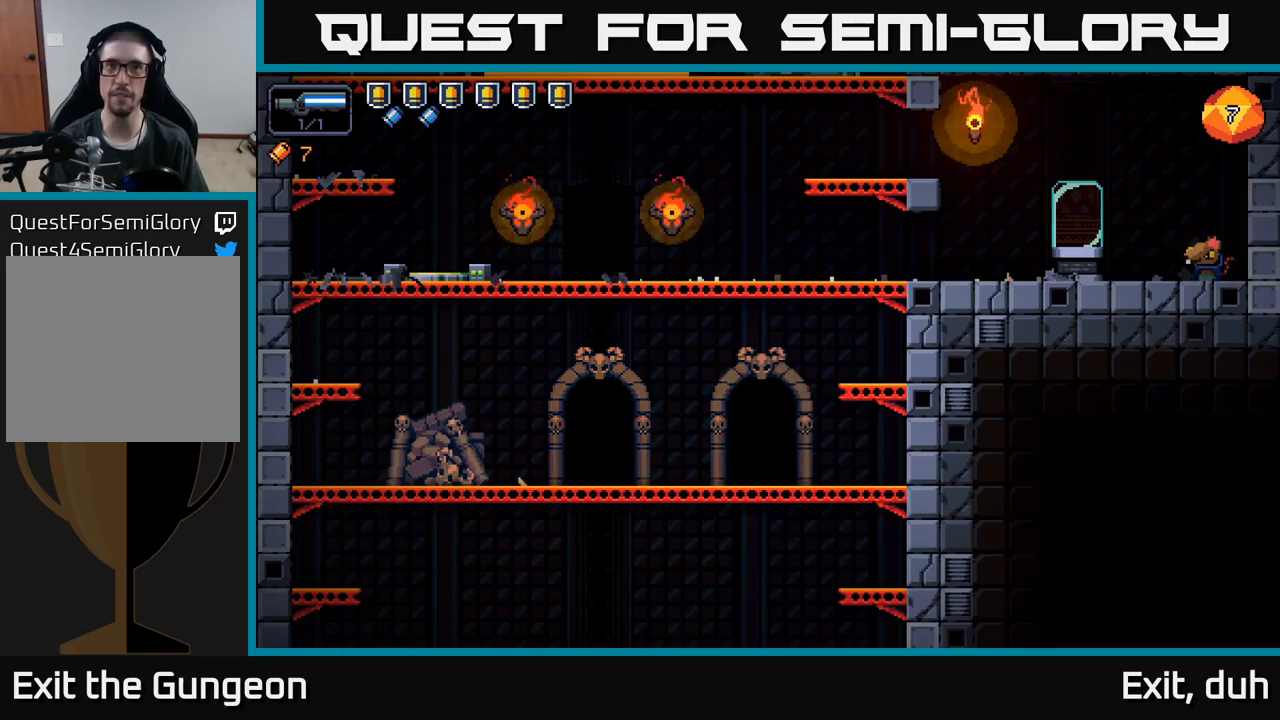
{"buttons": [], "left_stick": "center", "right_stick": "center", "events": []}
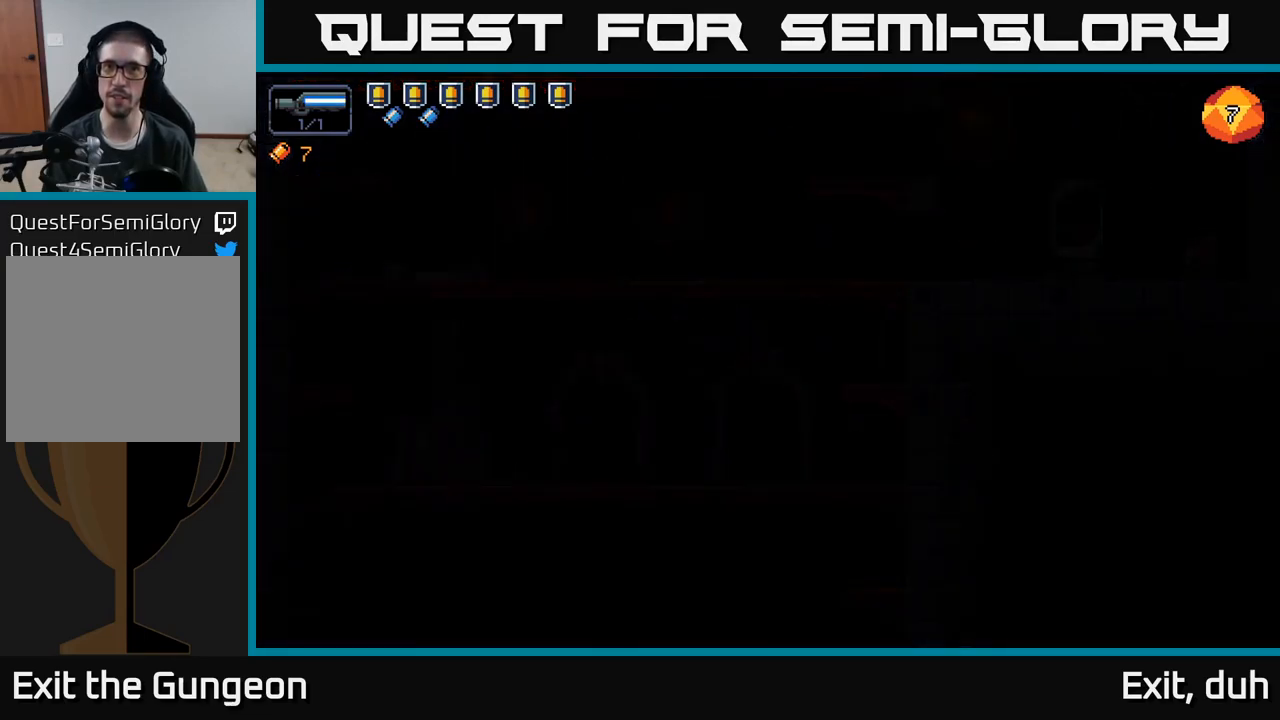
{"buttons": [], "left_stick": "center", "right_stick": "center", "events": []}
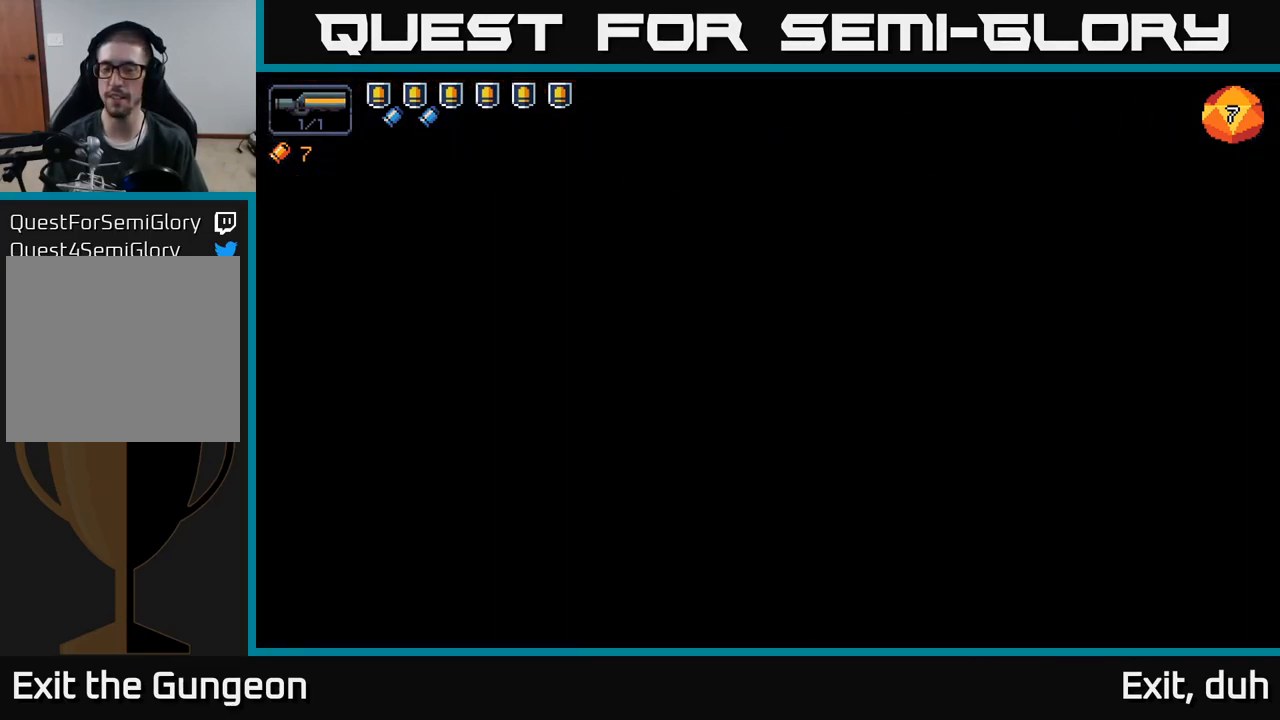
{"buttons": [], "left_stick": "center", "right_stick": "center", "events": []}
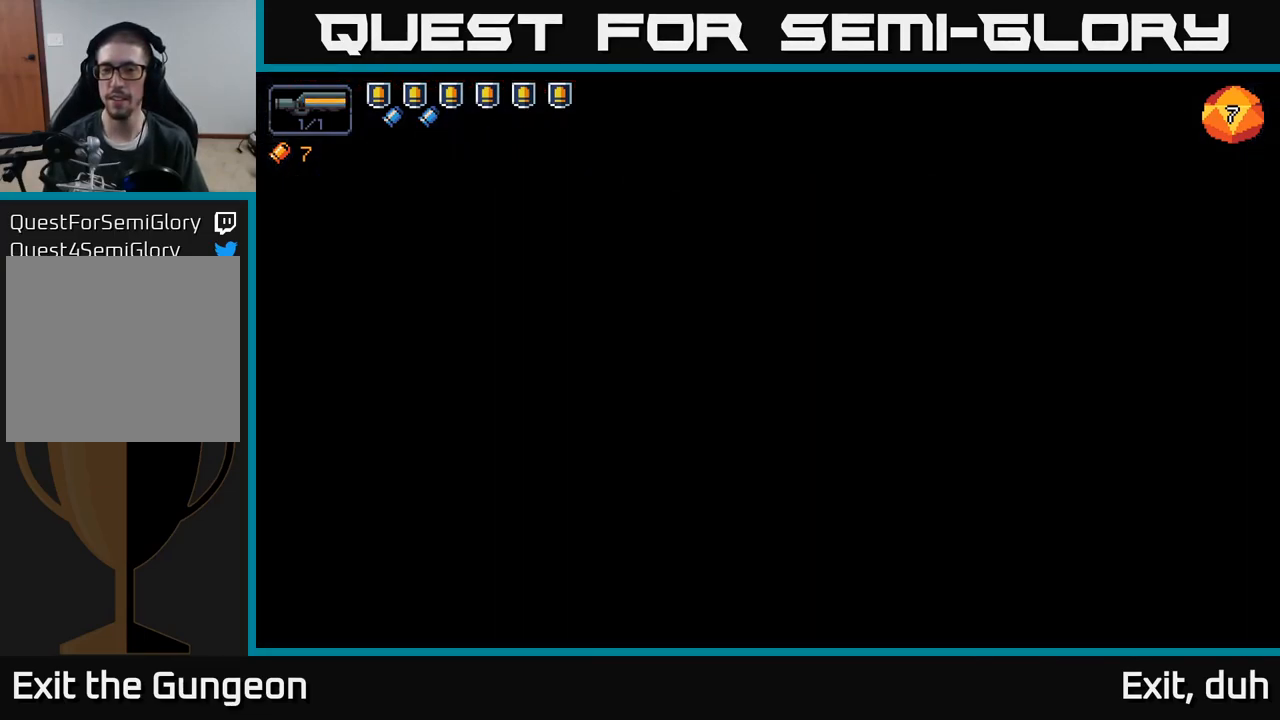
{"buttons": [], "left_stick": "center", "right_stick": "right", "events": [[183, "right_stick", "right"]]}
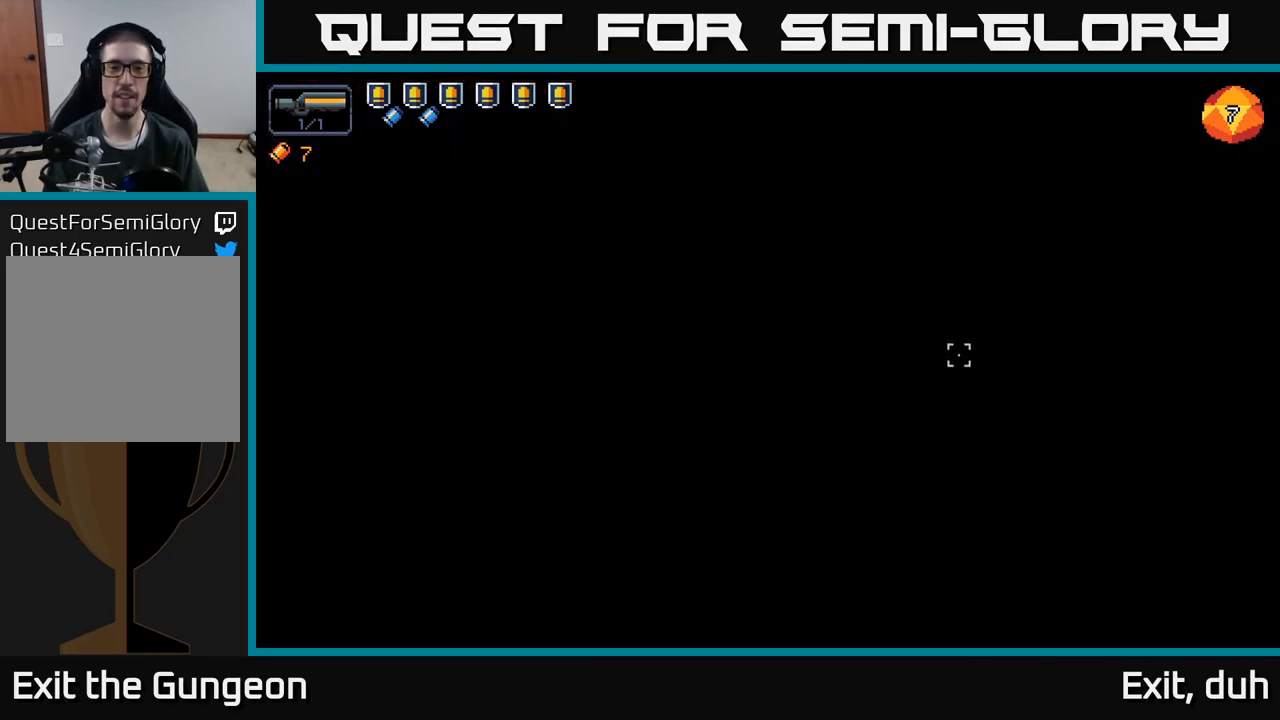
{"buttons": [], "left_stick": "center", "right_stick": "right", "events": []}
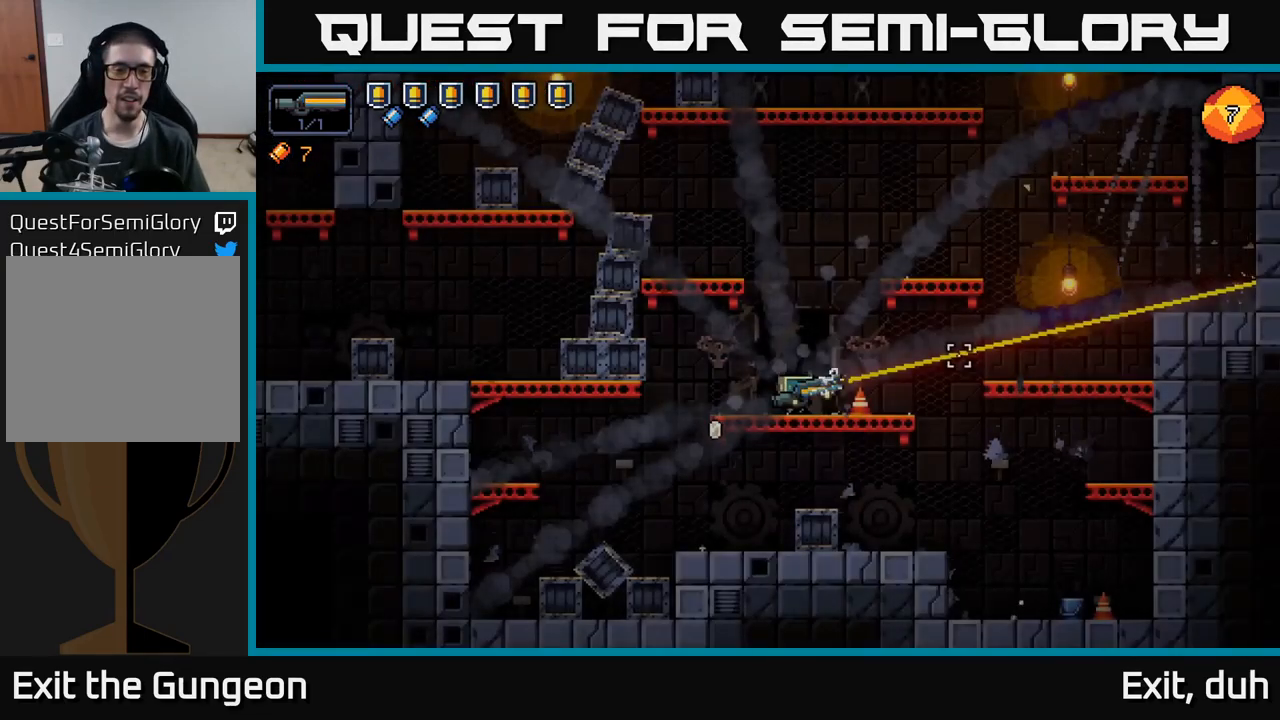
{"buttons": ["A"], "left_stick": "right", "right_stick": "right", "events": [[333, "left_stick", "right"], [500, "A", "down"]]}
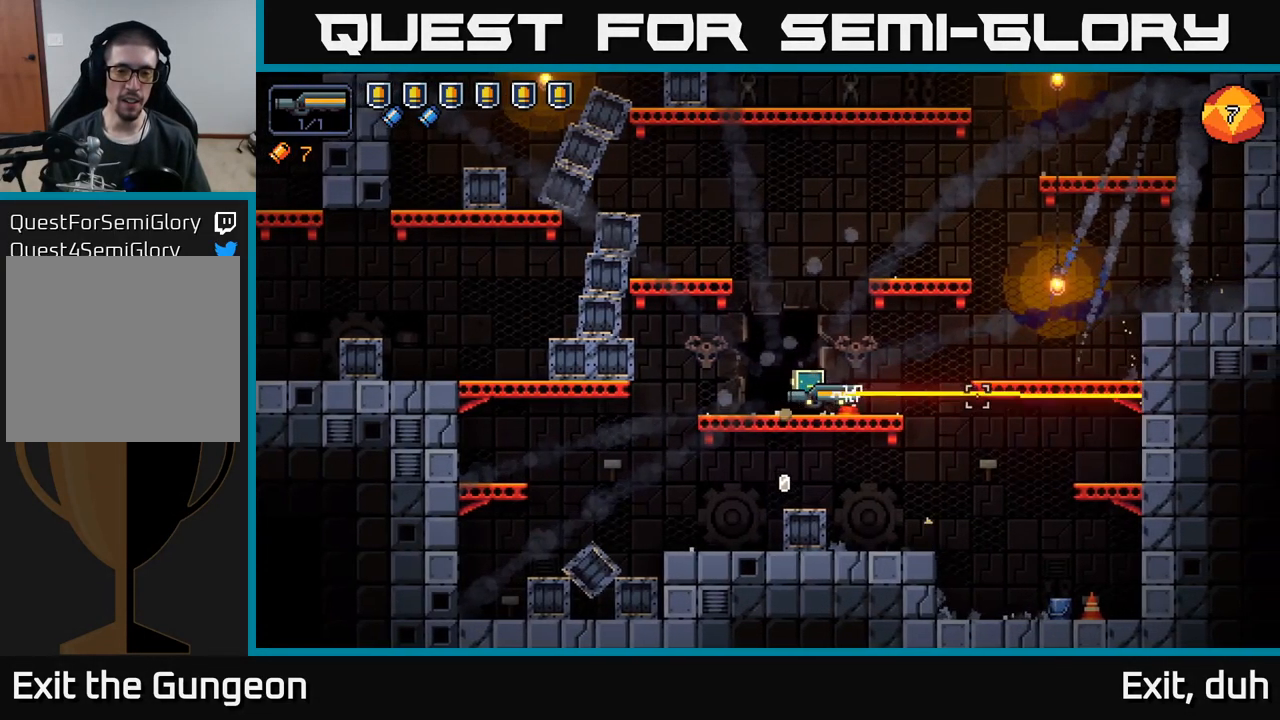
{"buttons": [], "left_stick": "center", "right_stick": "left", "events": [[33, "right_stick", "up-right"], [333, "right_stick", "up-left"], [400, "A", "up"], [400, "left_stick", "center"], [450, "right_stick", "left"]]}
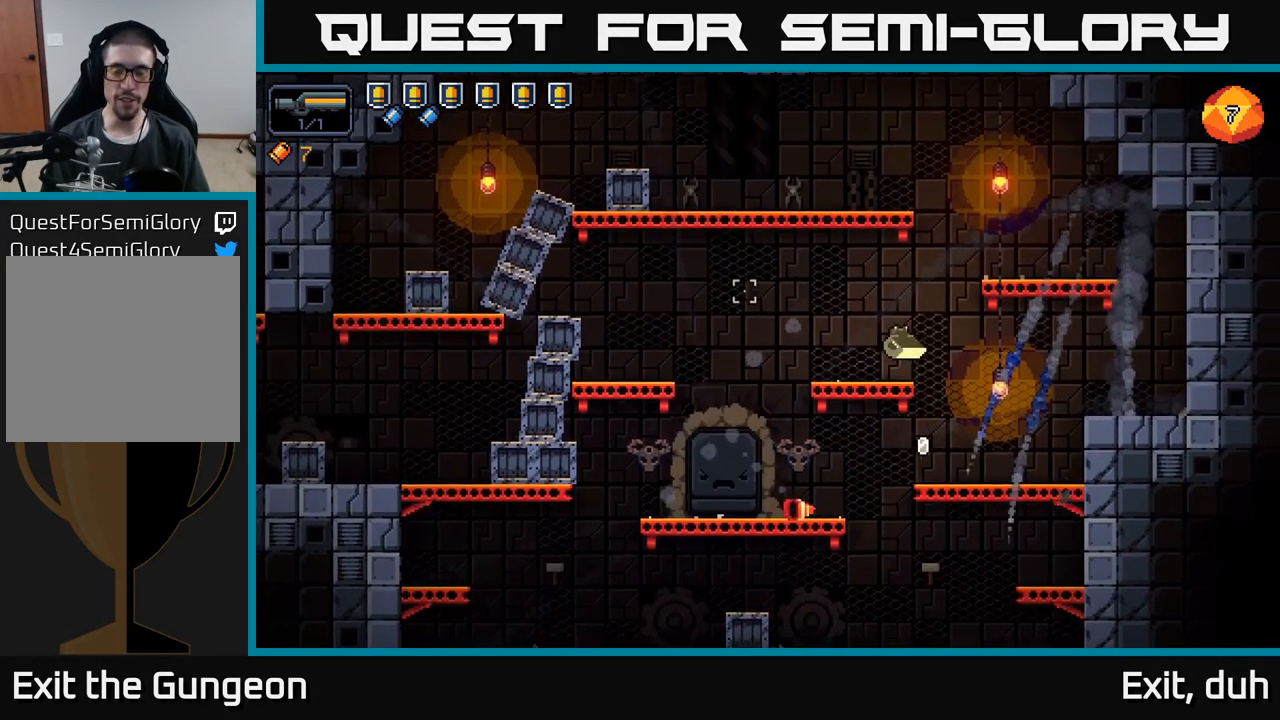
{"buttons": [], "left_stick": "right", "right_stick": "left", "events": [[166, "left_stick", "right"], [183, "A", "down"], [366, "A", "up"]]}
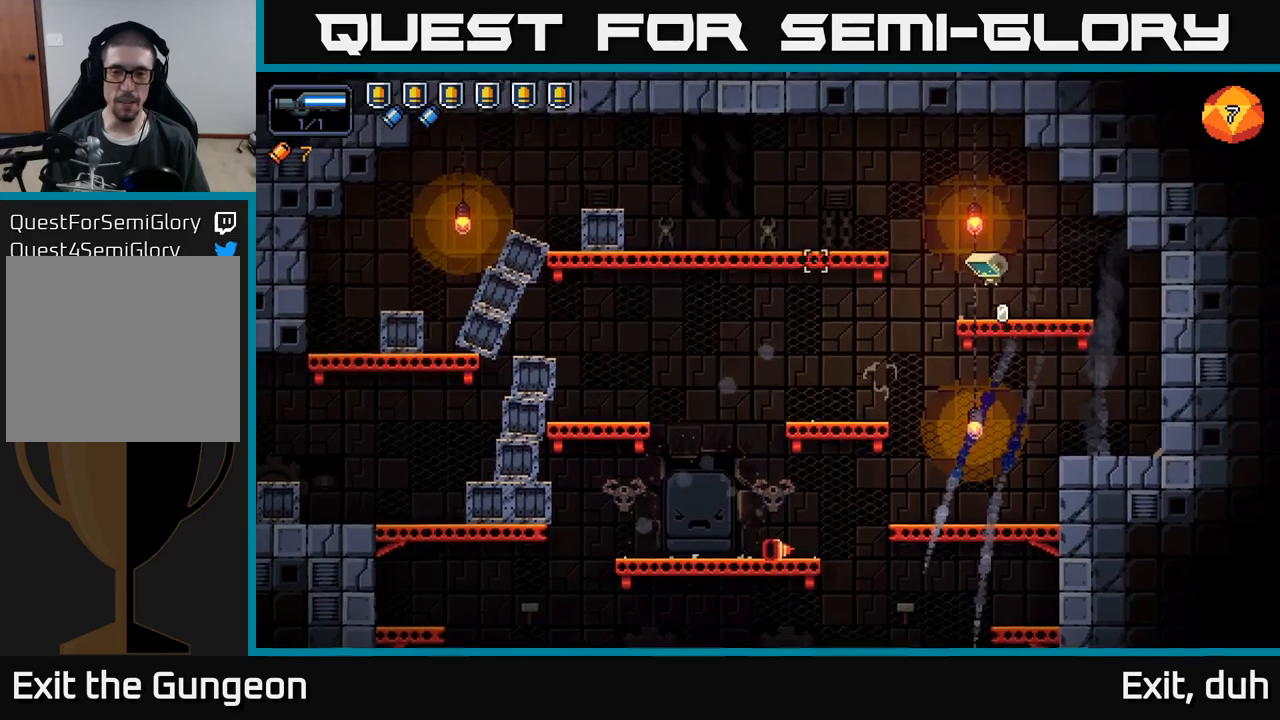
{"buttons": [], "left_stick": "center", "right_stick": "left", "events": [[117, "left_stick", "center"]]}
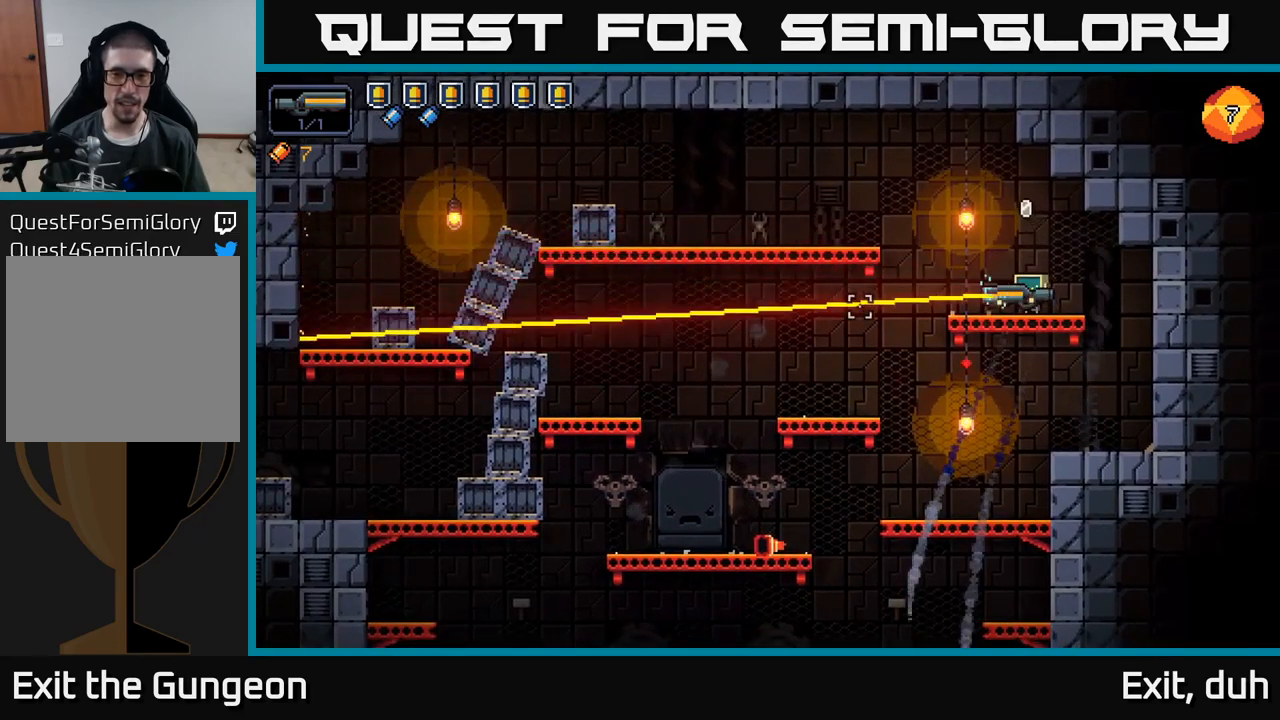
{"buttons": [], "left_stick": "left", "right_stick": "left", "events": [[333, "left_stick", "left"]]}
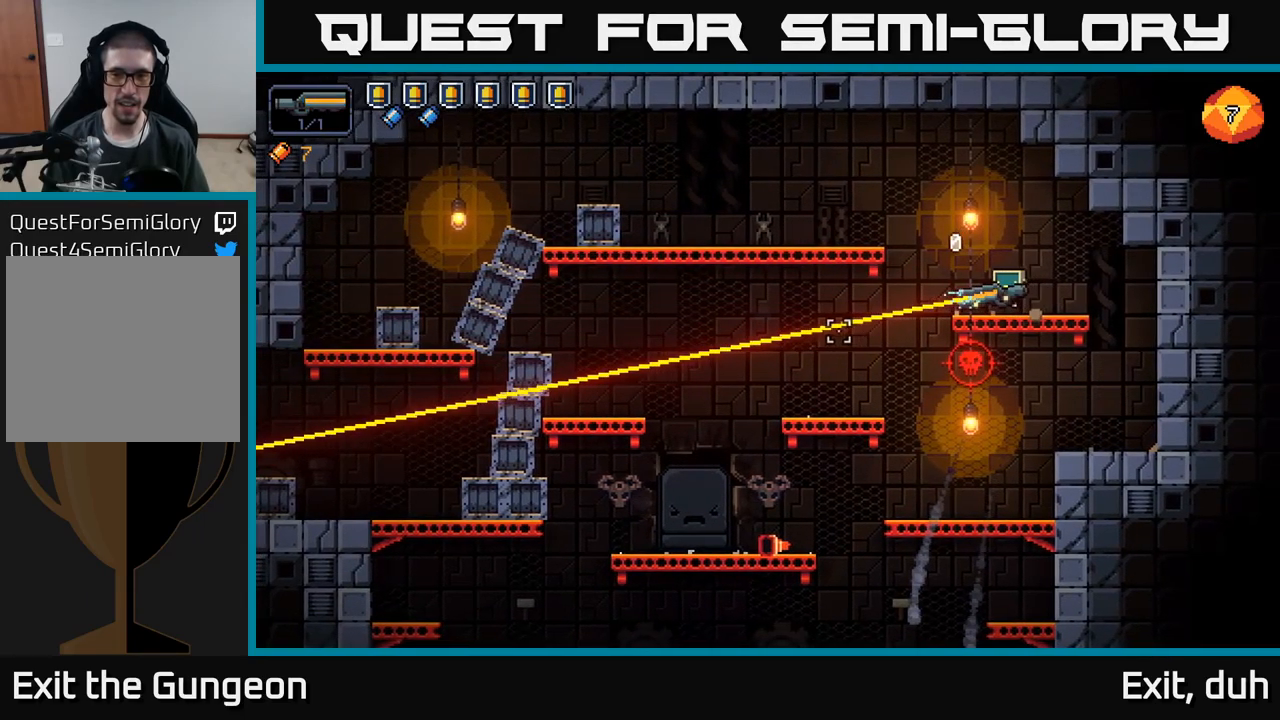
{"buttons": [], "left_stick": "left", "right_stick": "right", "events": [[267, "right_stick", "up"], [350, "right_stick", "right"]]}
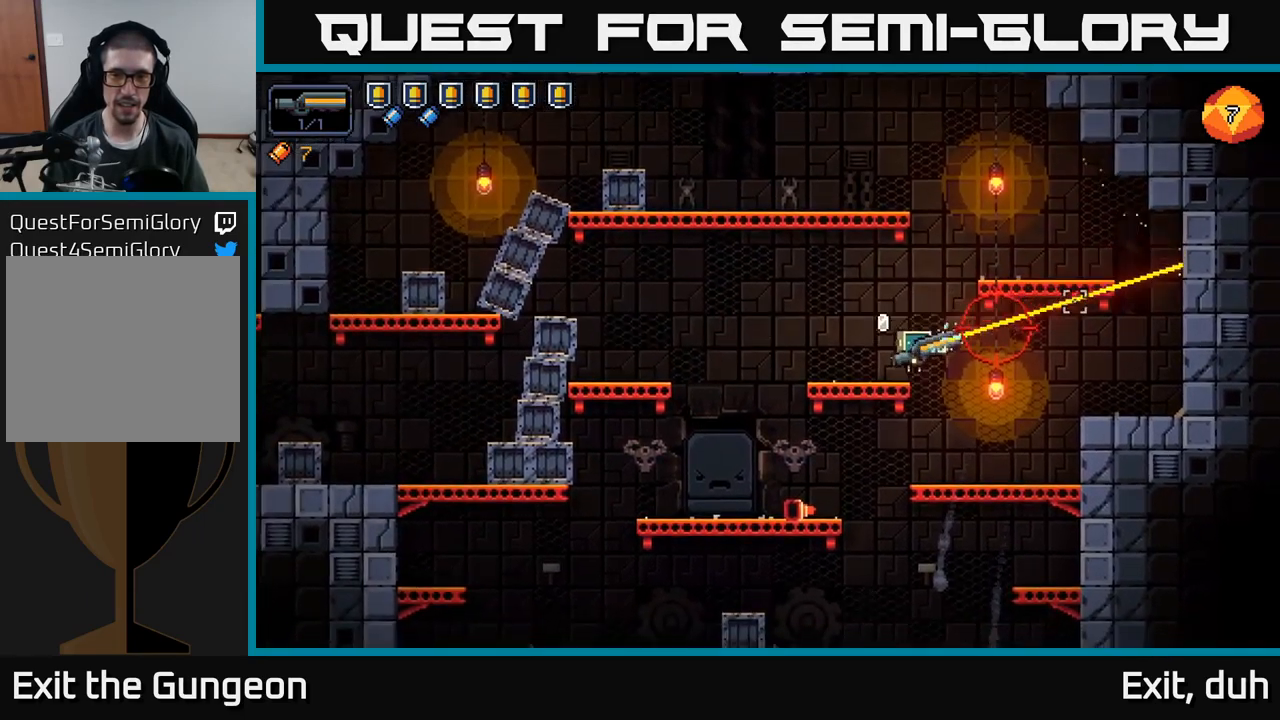
{"buttons": [], "left_stick": "center", "right_stick": "right", "events": [[183, "left_stick", "center"], [317, "R2", "down"], [433, "R2", "up"]]}
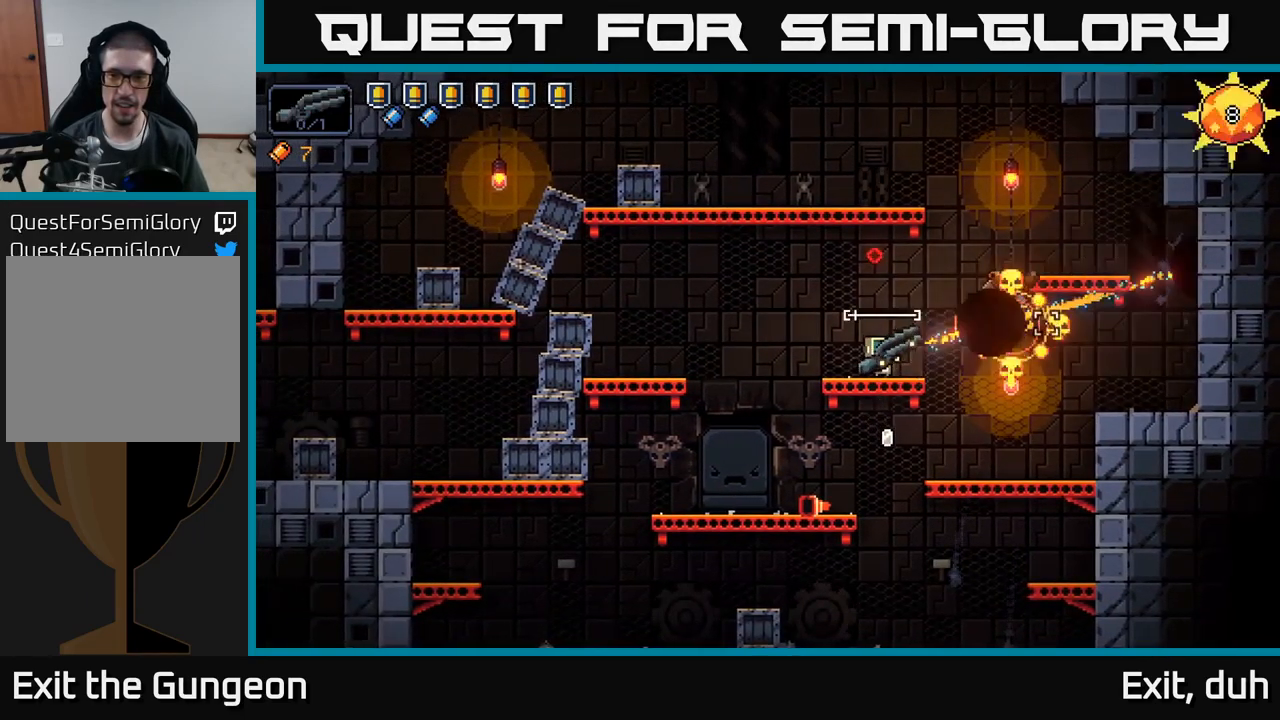
{"buttons": [], "left_stick": "center", "right_stick": "up-right", "events": [[300, "right_stick", "up-right"]]}
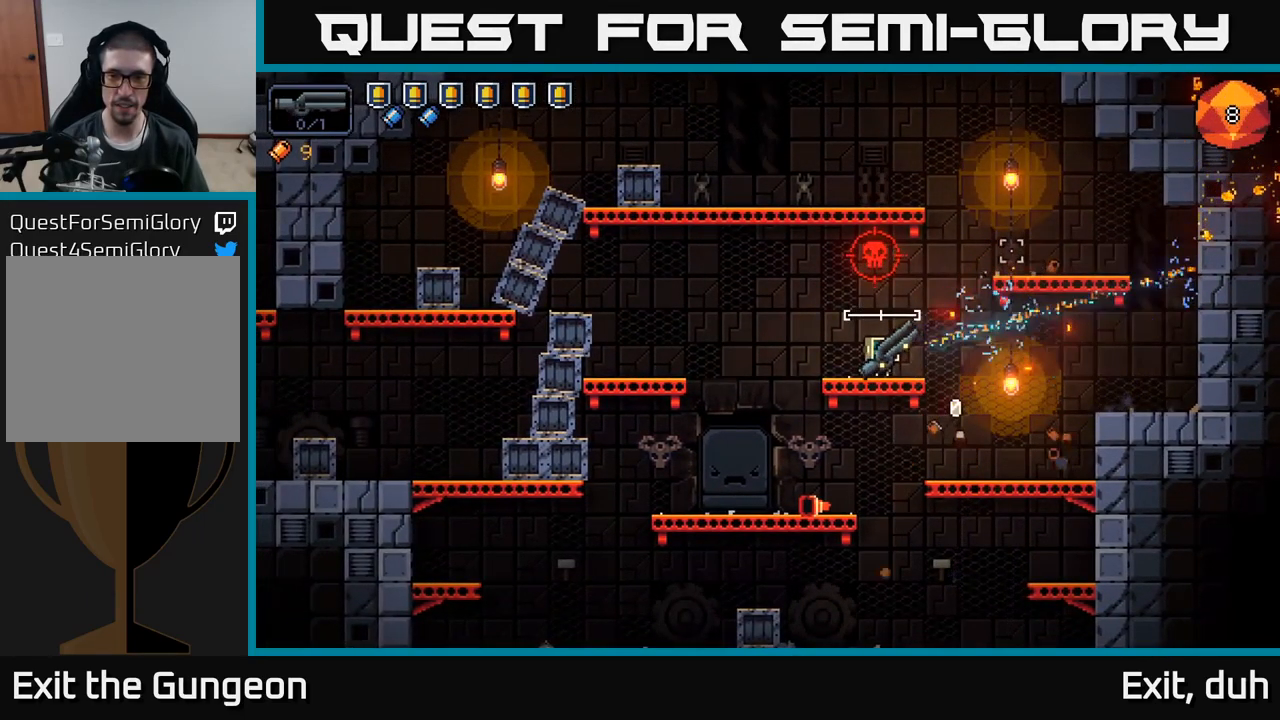
{"buttons": [], "left_stick": "center", "right_stick": "up-right", "events": []}
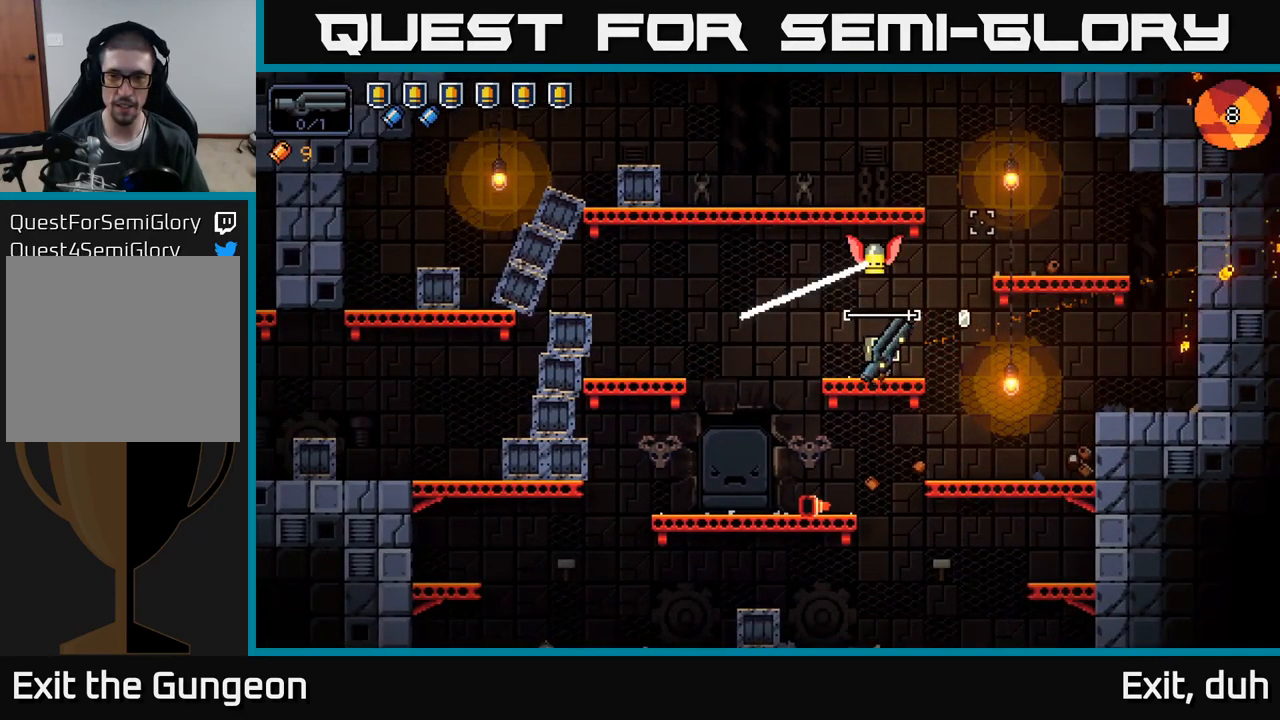
{"buttons": [], "left_stick": "right", "right_stick": "up-left", "events": [[83, "right_stick", "up"], [117, "left_stick", "right"], [267, "right_stick", "up-left"]]}